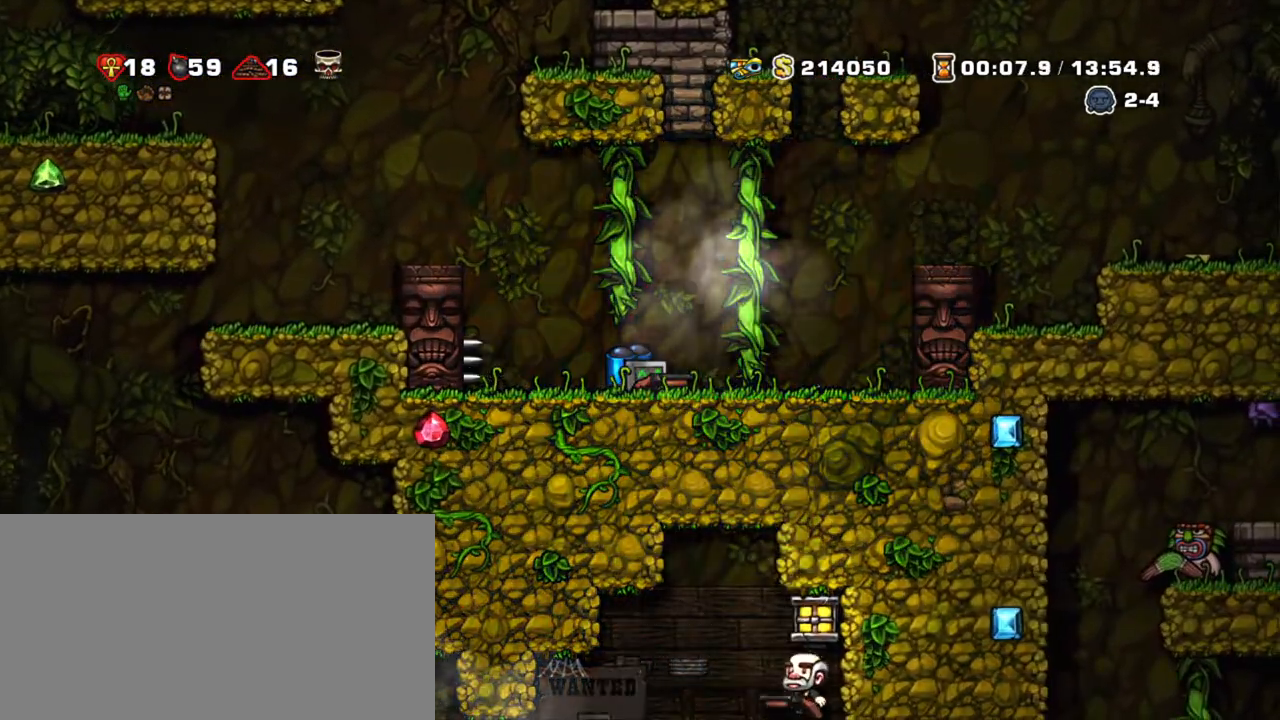
Gameplay with keyboard; each line is a JSON object with the keys held at the frame after it. "events" lists presses ("down") and releases ("up") of "a", "down", "escape", "left", "right", "s", "shift", "space", "tab", "up", "x" and "z" between this image and that frame as [ms after this image, input, new state], when the widget could be followed in between. No other keys are recorded. Mouse input is not recorded.
{"keys": ["down"], "events": []}
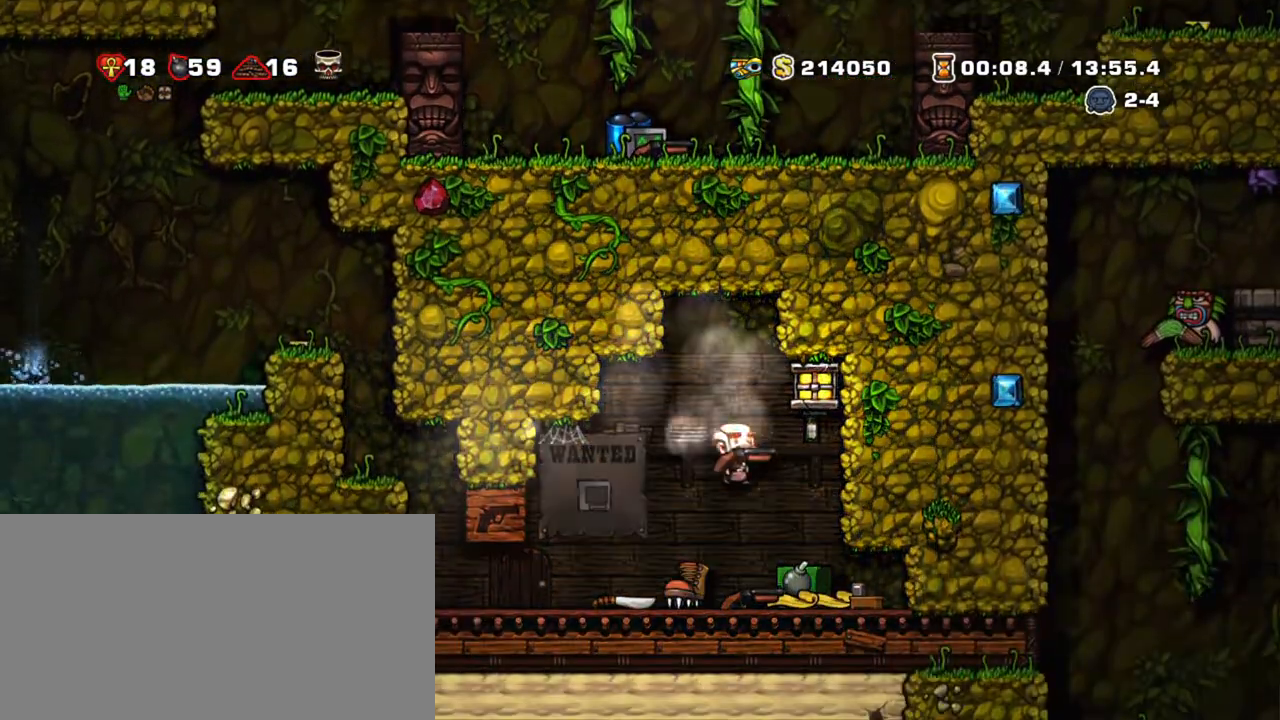
{"keys": [], "events": [[500, "down", "up"]]}
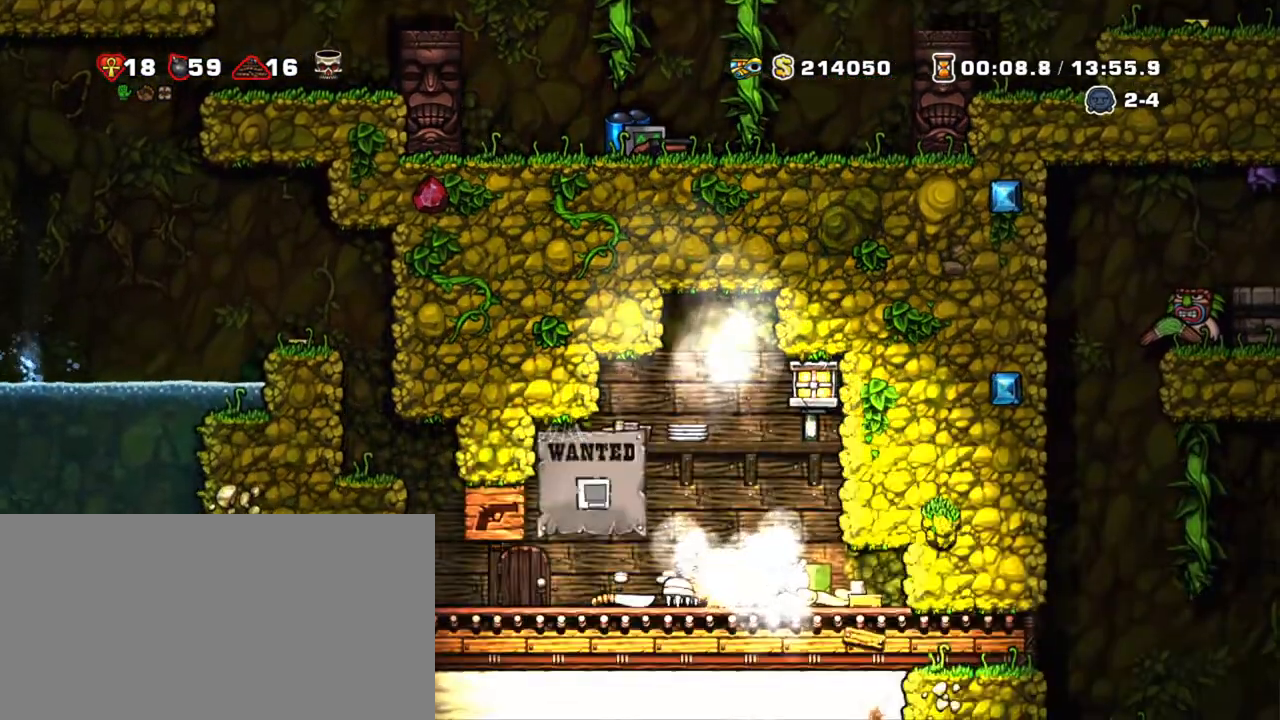
{"keys": ["shift", "z"], "events": [[50, "shift", "down"], [150, "right", "down"], [150, "z", "down"], [283, "z", "up"], [333, "left", "down"], [333, "right", "up"], [383, "z", "down"], [417, "left", "up"]]}
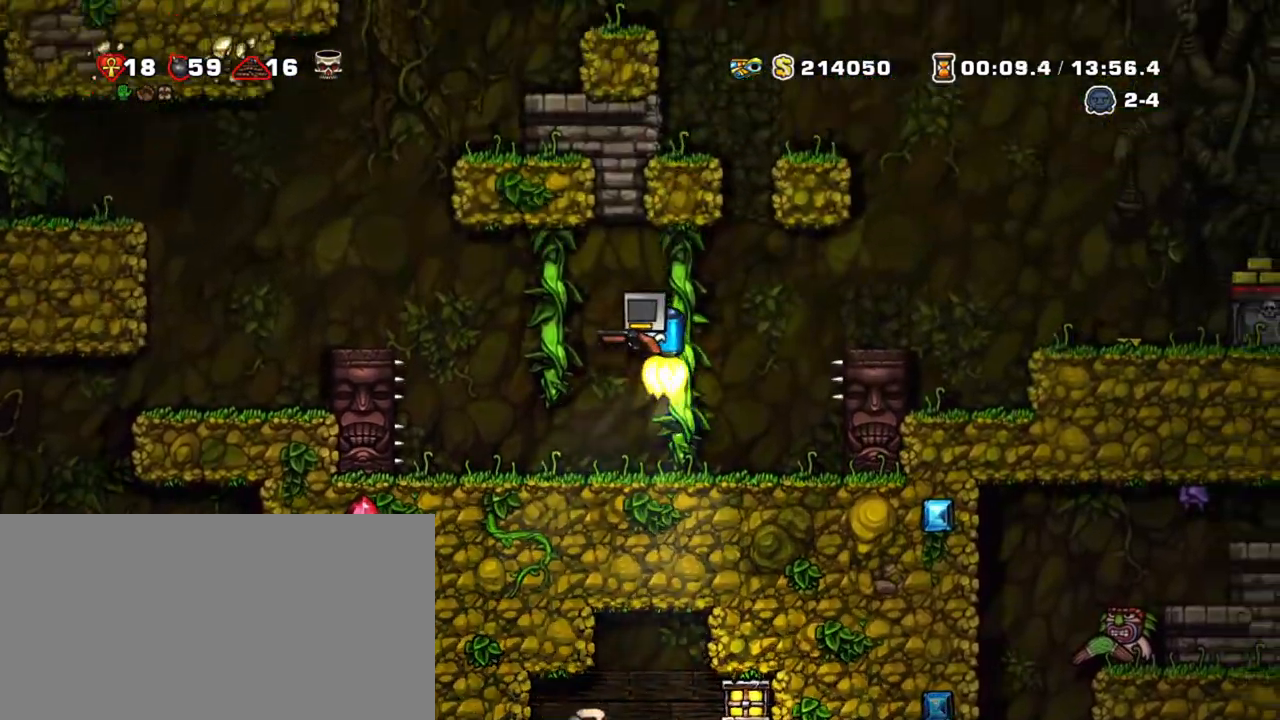
{"keys": ["right", "shift", "z"], "events": [[17, "right", "down"]]}
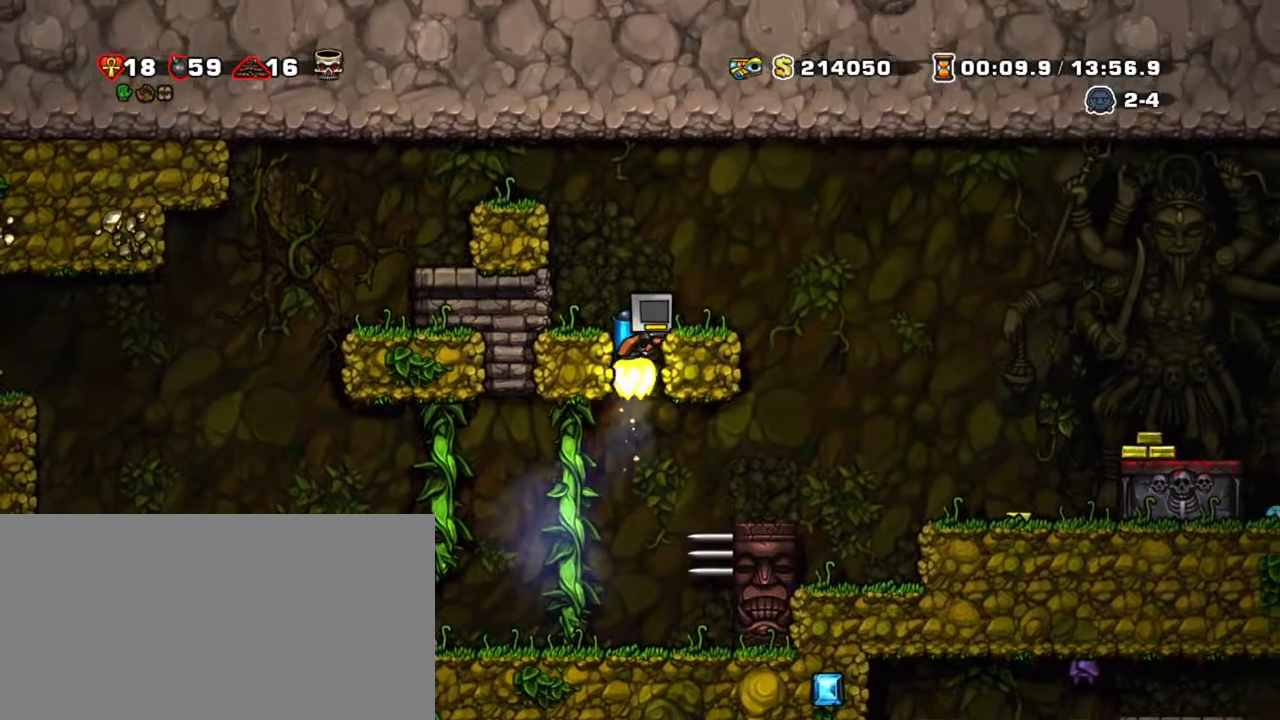
{"keys": ["right", "shift"], "events": [[83, "z", "up"]]}
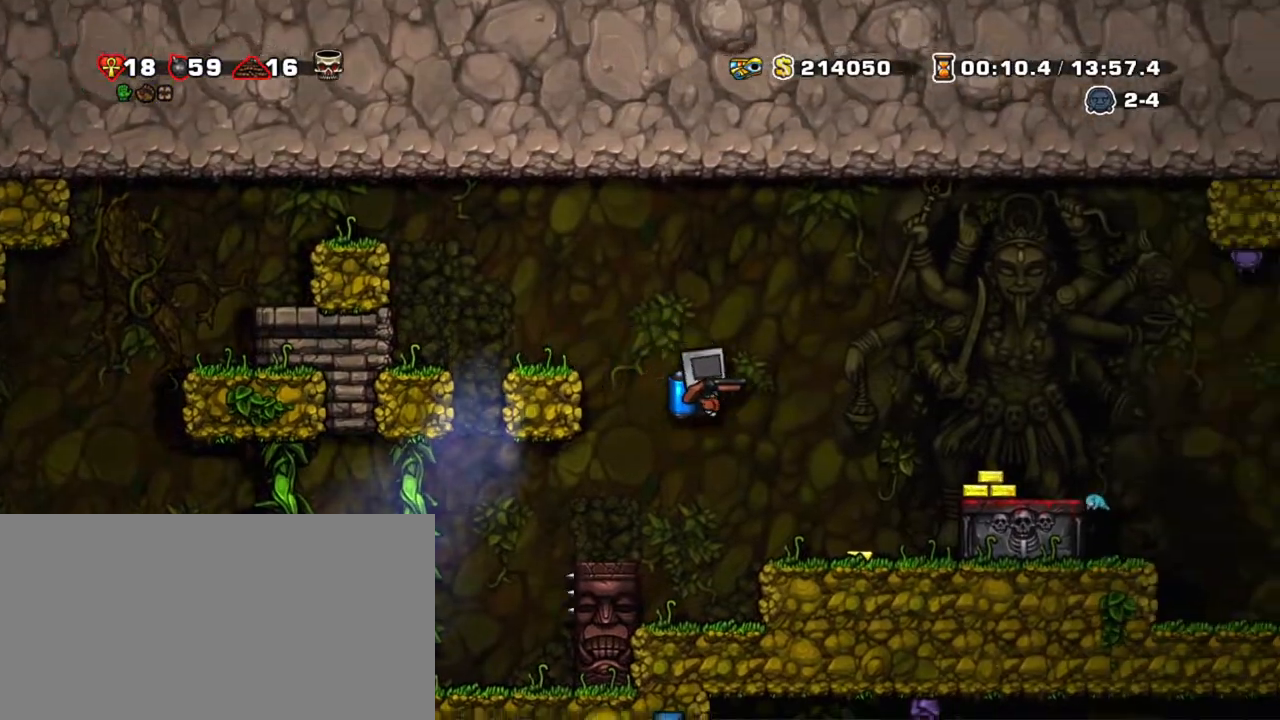
{"keys": ["down", "shift", "x"], "events": [[300, "right", "up"], [417, "down", "down"], [467, "x", "down"]]}
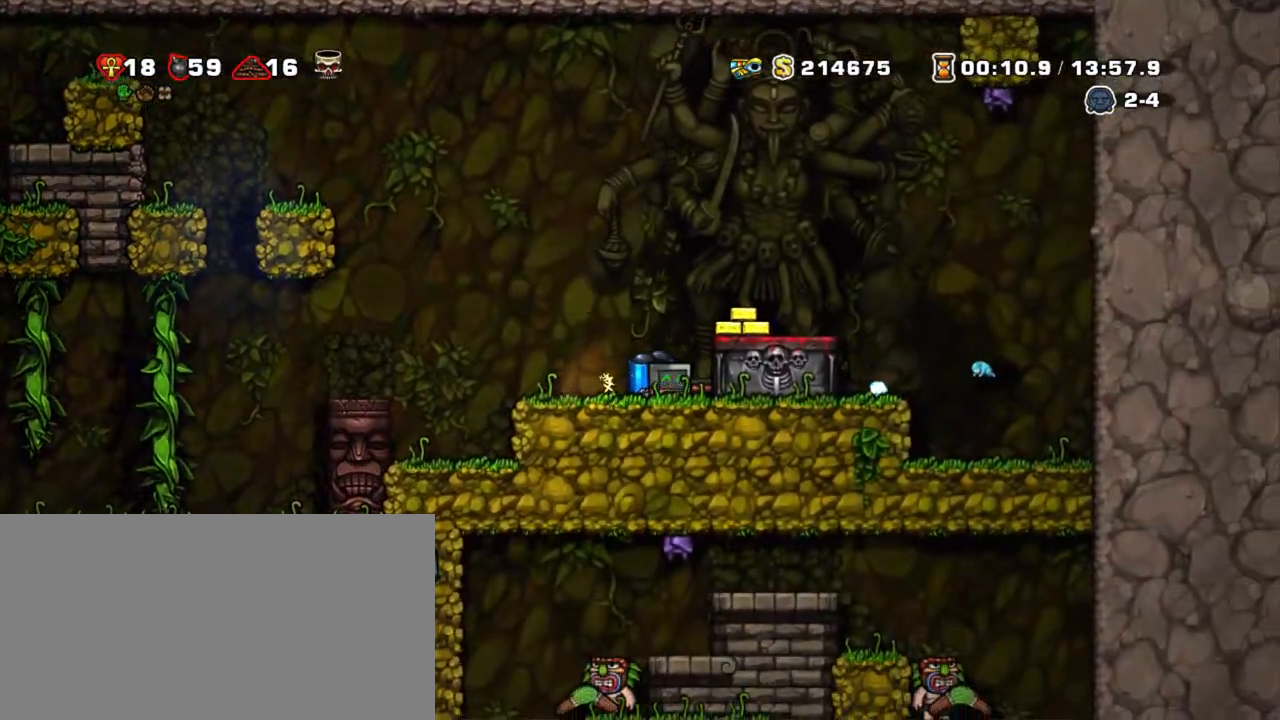
{"keys": ["right", "shift", "x"], "events": [[117, "x", "up"], [117, "z", "down"], [167, "down", "up"], [400, "z", "up"], [450, "right", "down"], [450, "x", "down"]]}
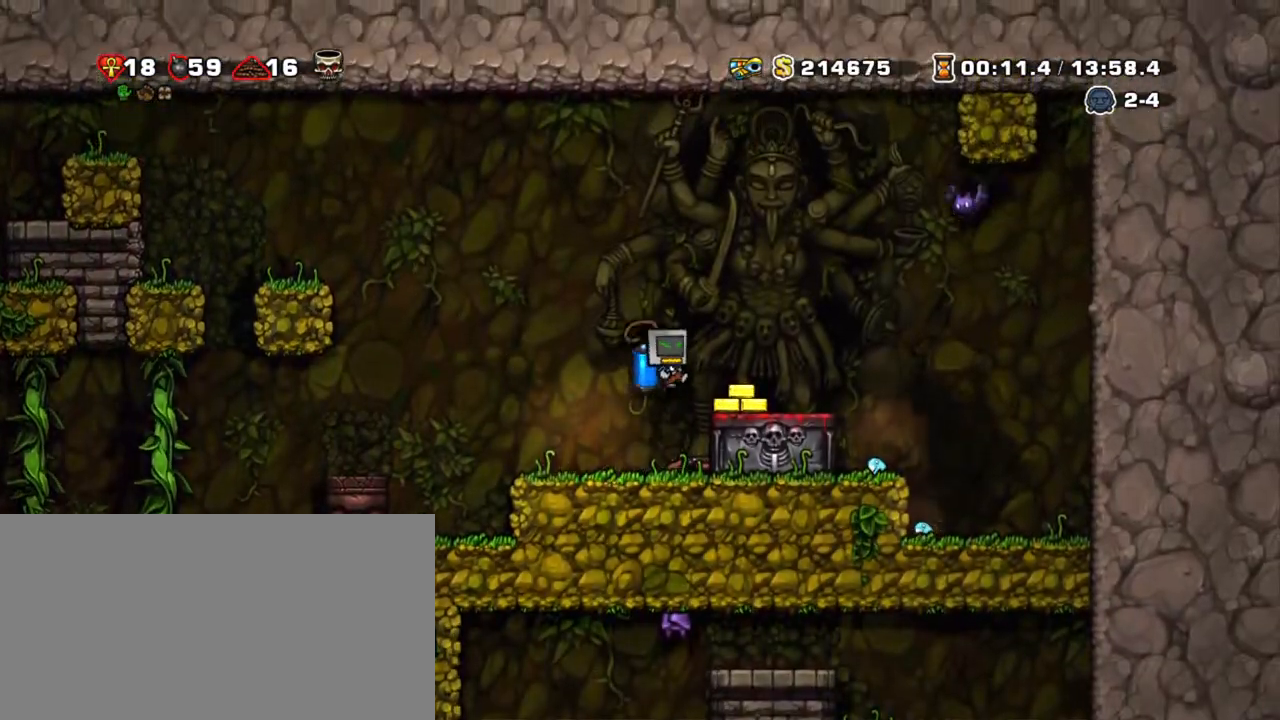
{"keys": ["shift", "z"], "events": [[50, "x", "up"], [267, "right", "up"], [267, "z", "down"], [367, "z", "up"], [467, "z", "down"]]}
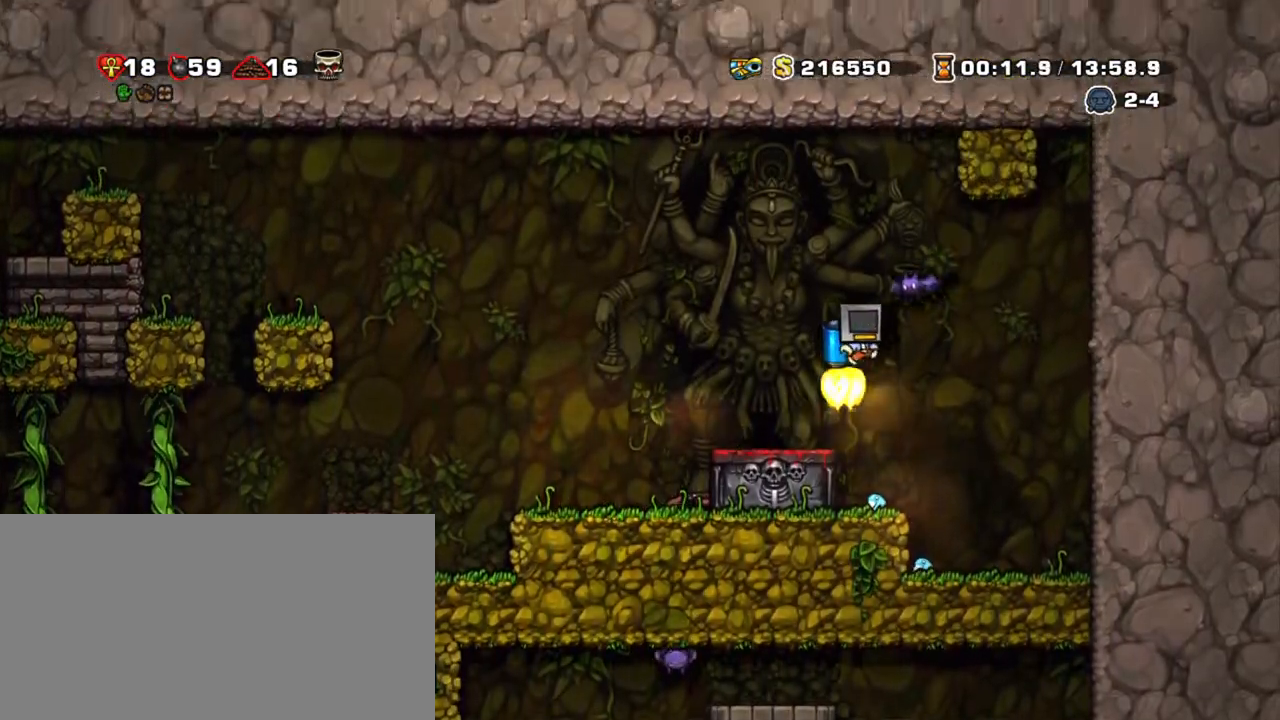
{"keys": ["left", "shift"], "events": [[50, "x", "down"], [100, "left", "down"], [150, "x", "up"], [150, "z", "up"], [250, "left", "up"], [383, "left", "down"]]}
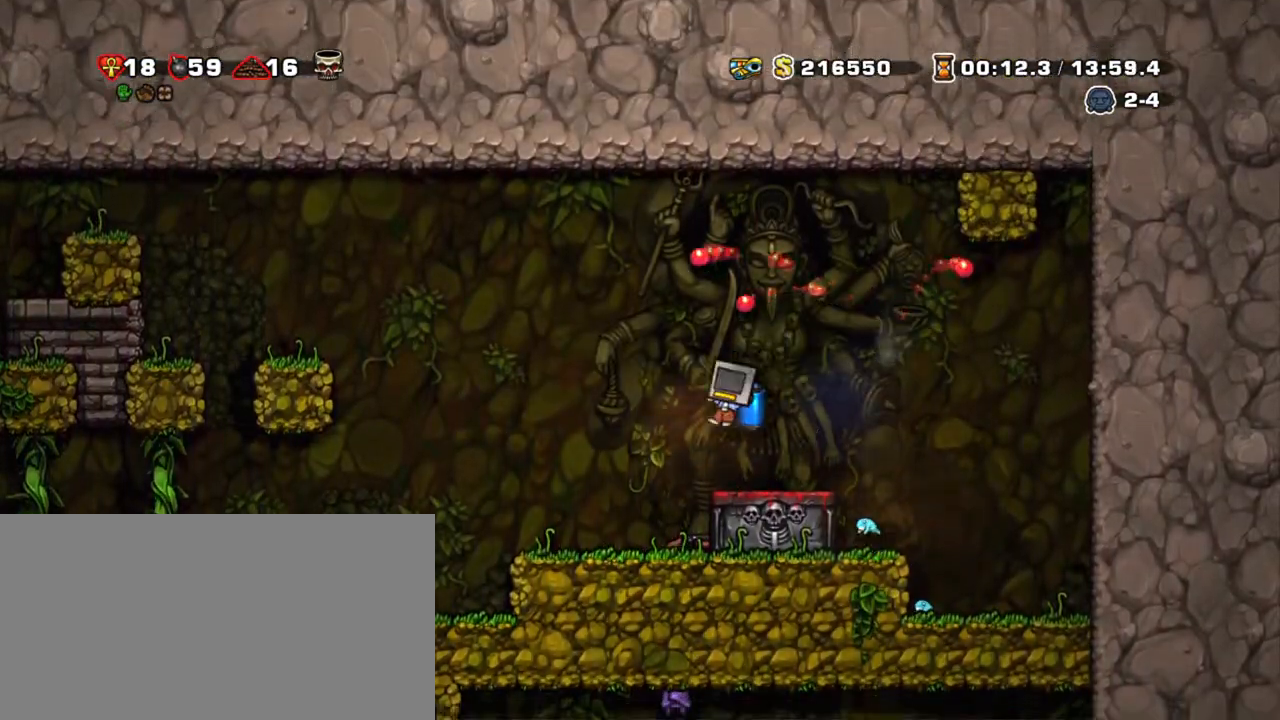
{"keys": ["down", "right", "shift"], "events": [[117, "left", "up"], [200, "right", "down"], [400, "down", "down"]]}
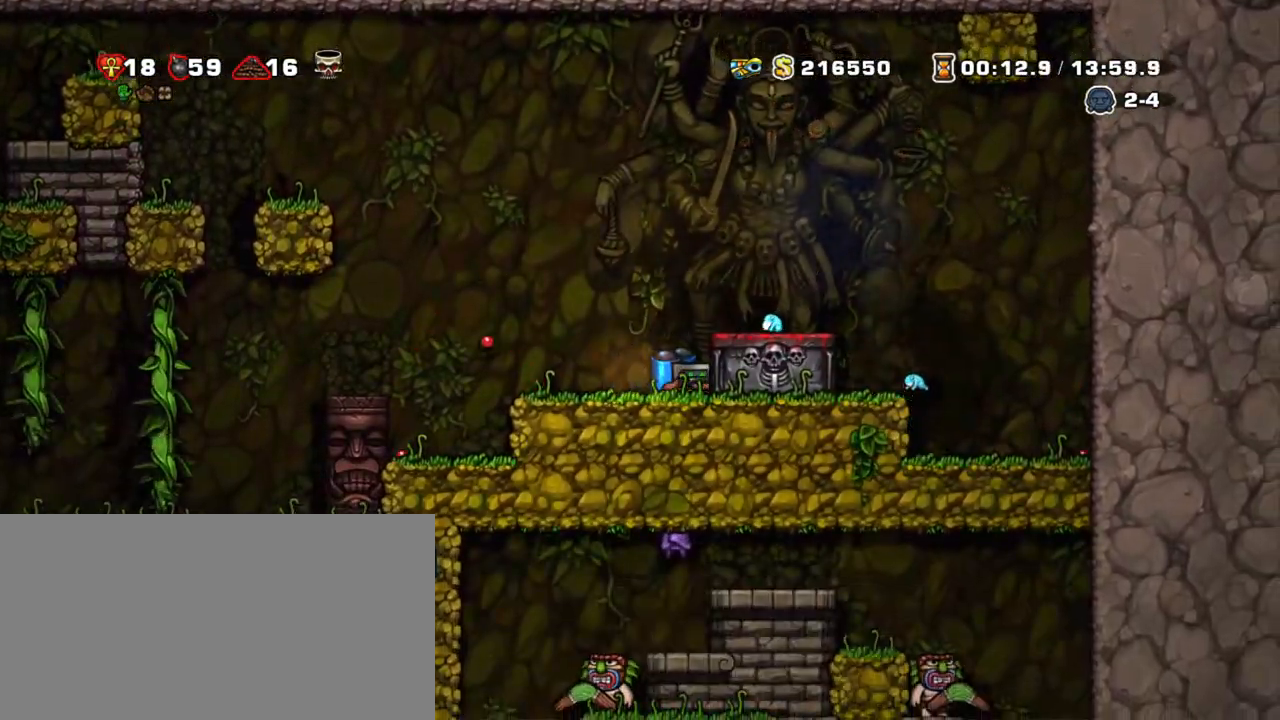
{"keys": ["left", "shift"], "events": [[33, "down", "up"], [33, "right", "up"], [33, "x", "down"], [83, "left", "down"], [133, "x", "up"], [367, "z", "down"], [467, "z", "up"]]}
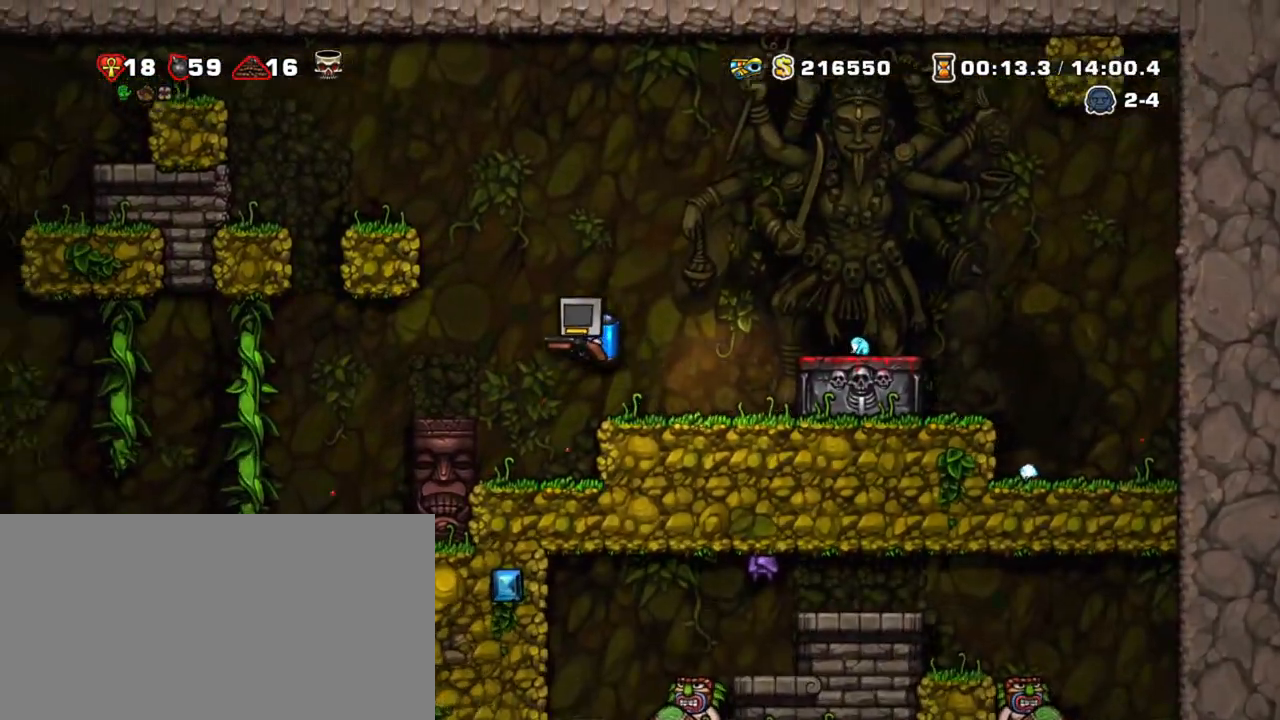
{"keys": ["left", "shift", "z"], "events": [[383, "z", "down"]]}
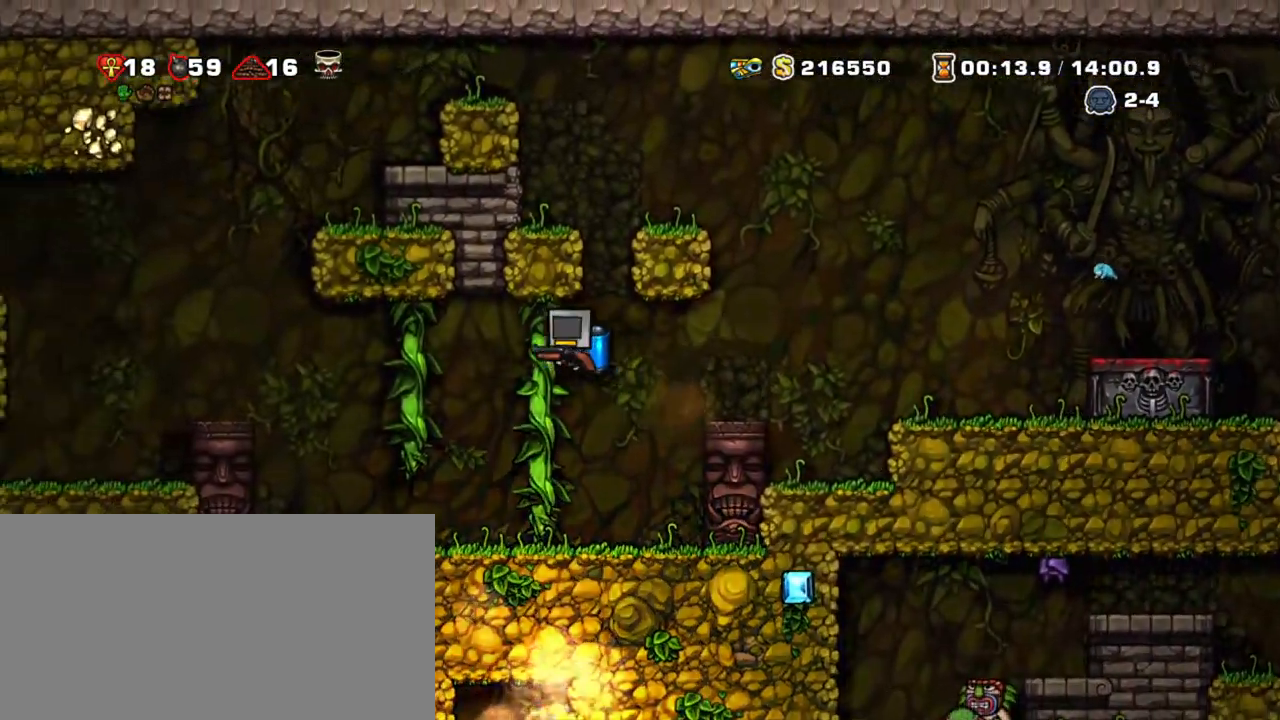
{"keys": ["left", "shift"], "events": [[17, "z", "up"], [300, "z", "down"], [433, "z", "up"]]}
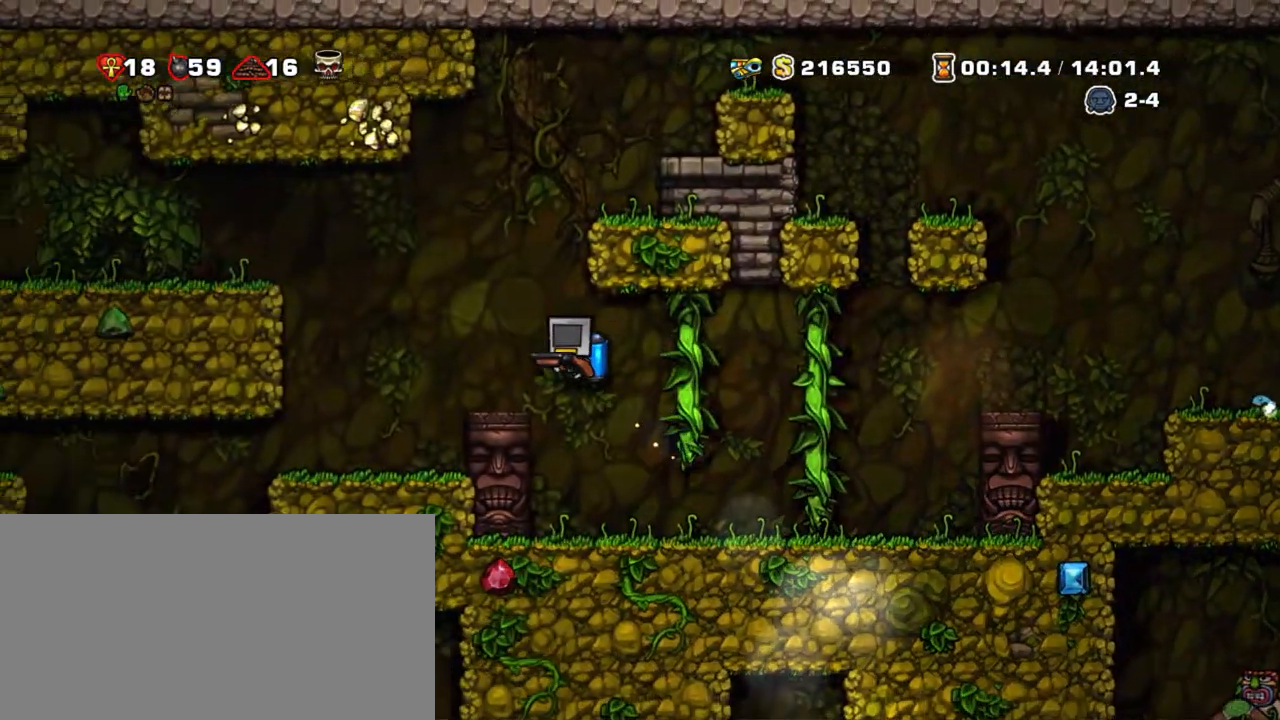
{"keys": ["left", "shift"], "events": [[83, "z", "down"], [233, "z", "up"], [283, "z", "down"], [417, "z", "up"]]}
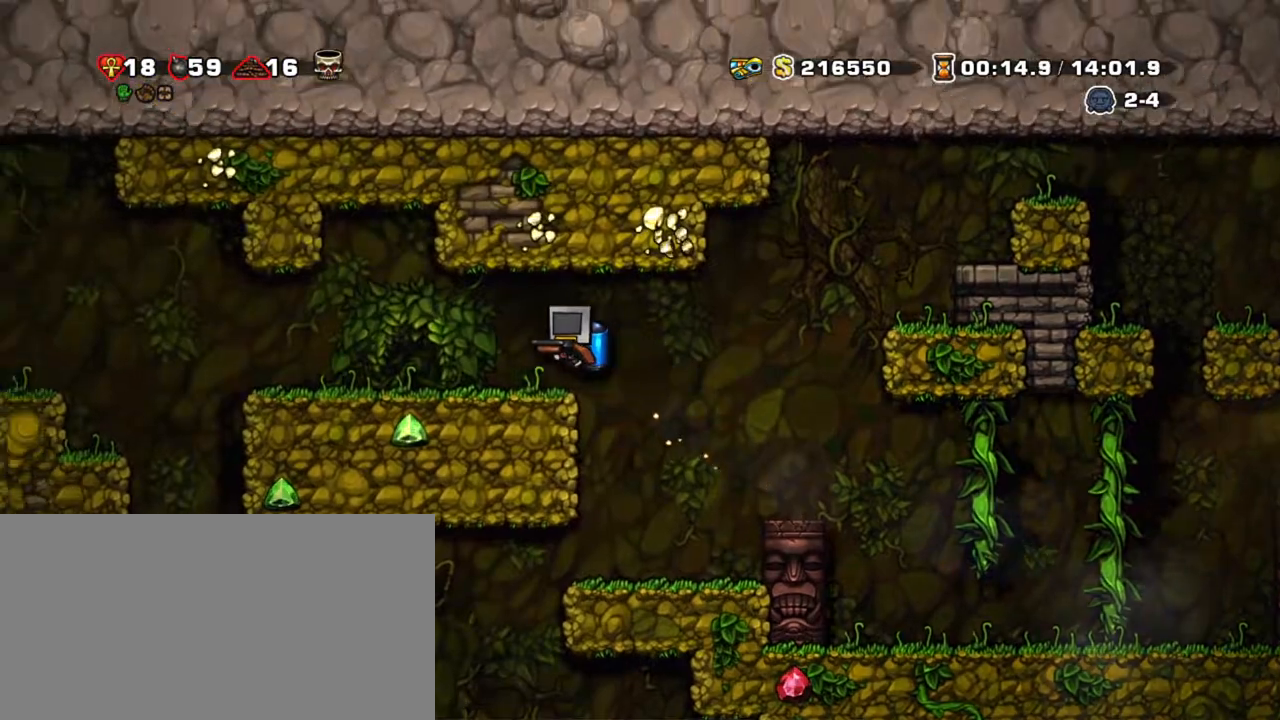
{"keys": ["left", "shift"], "events": []}
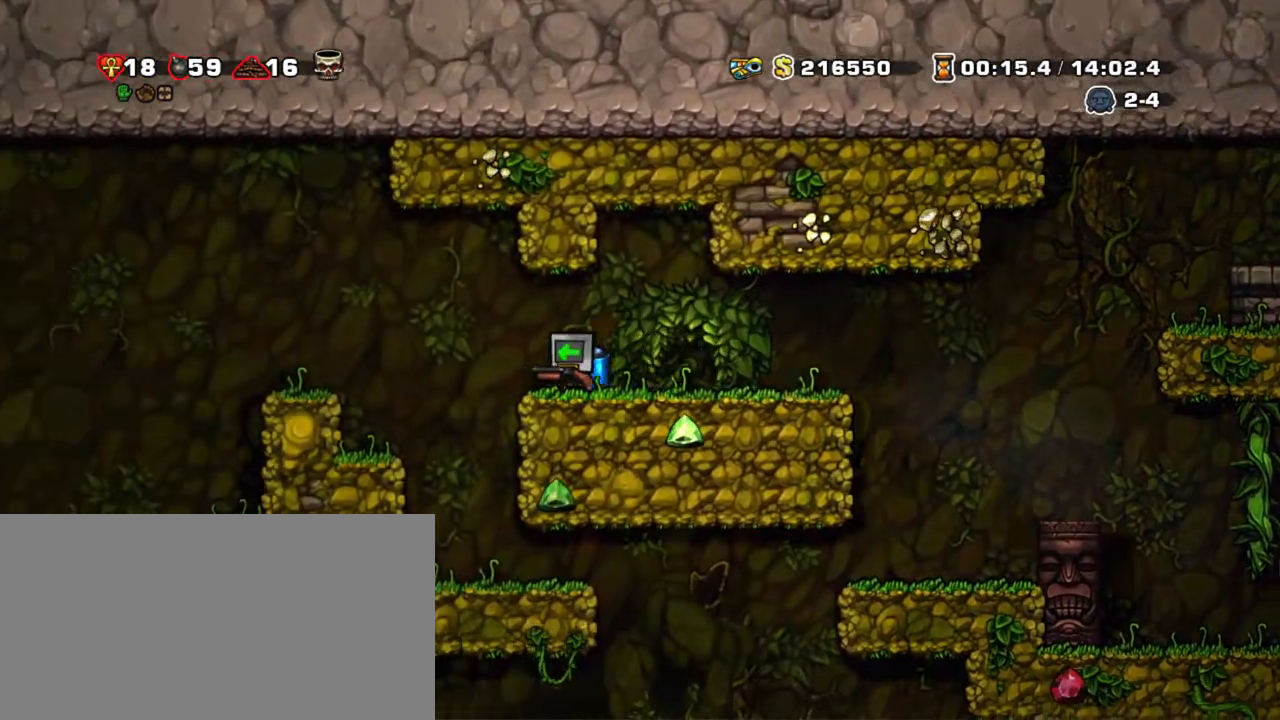
{"keys": ["shift"], "events": [[167, "z", "down"], [250, "z", "up"], [350, "left", "up"]]}
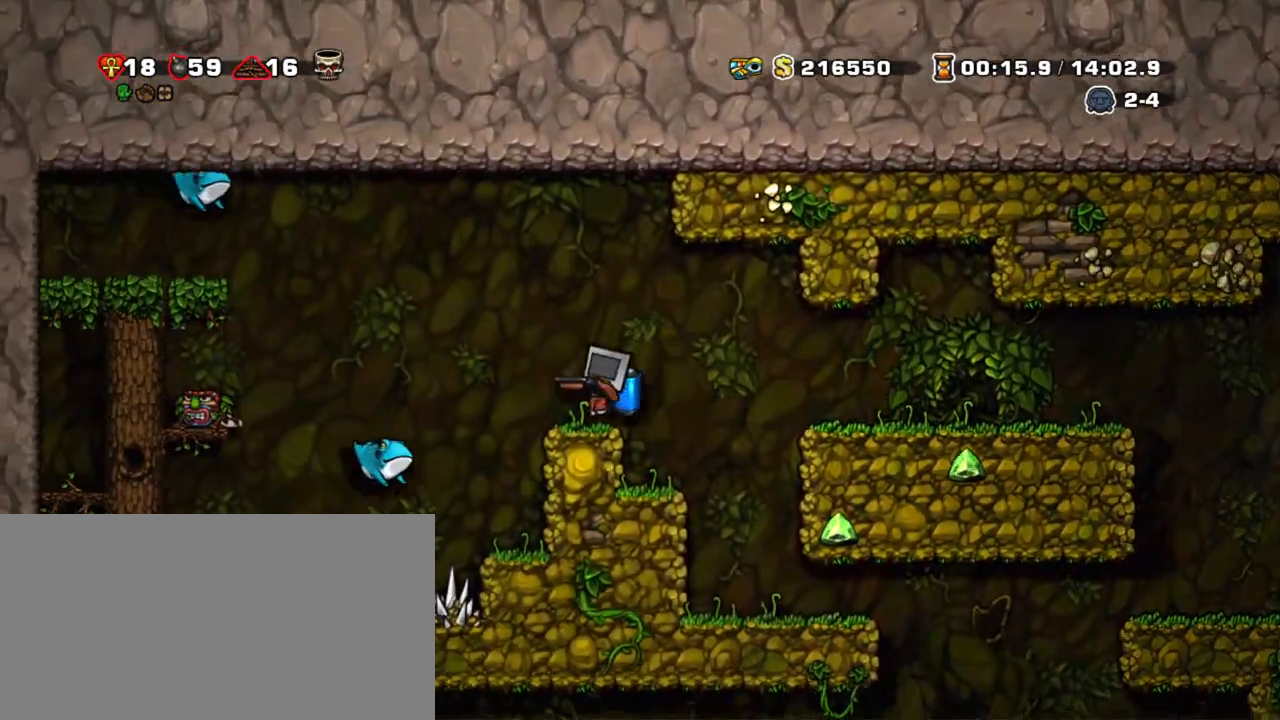
{"keys": ["shift"], "events": []}
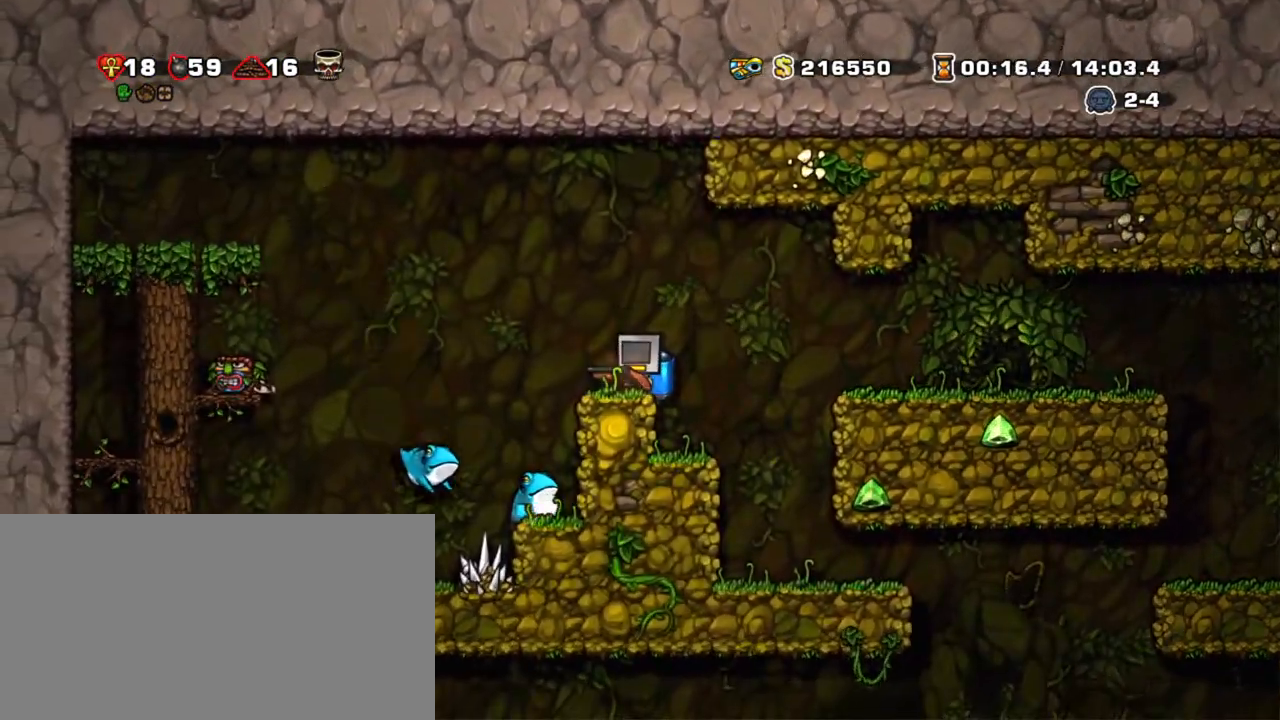
{"keys": ["shift"], "events": [[300, "left", "down"], [467, "left", "up"]]}
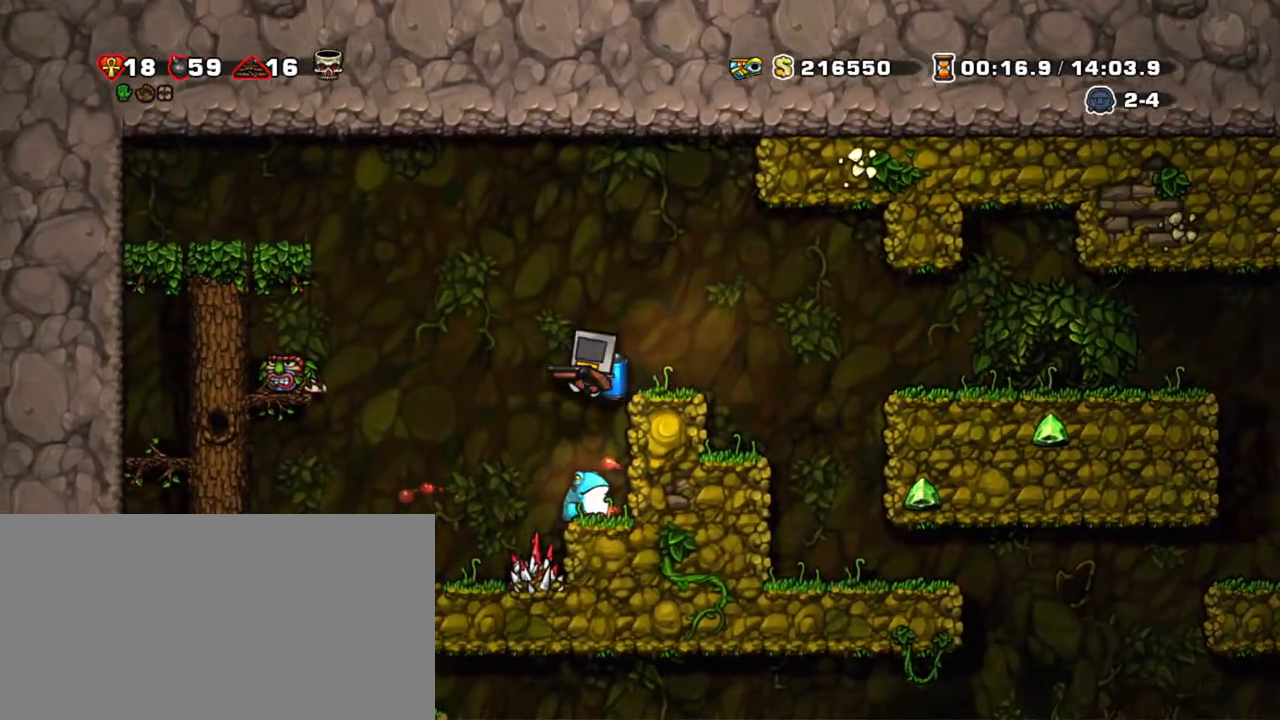
{"keys": ["left", "shift"], "events": [[117, "right", "down"], [167, "right", "up"], [483, "left", "down"]]}
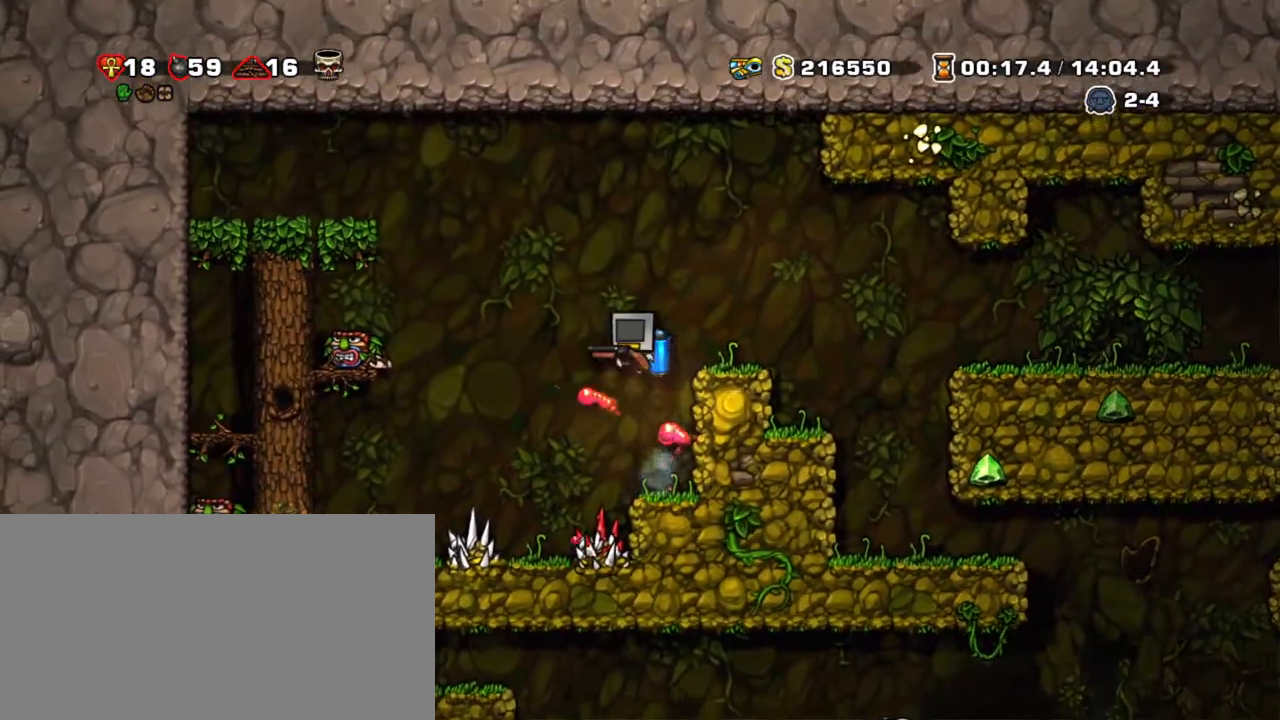
{"keys": ["shift", "z"], "events": [[133, "z", "down"], [367, "left", "up"]]}
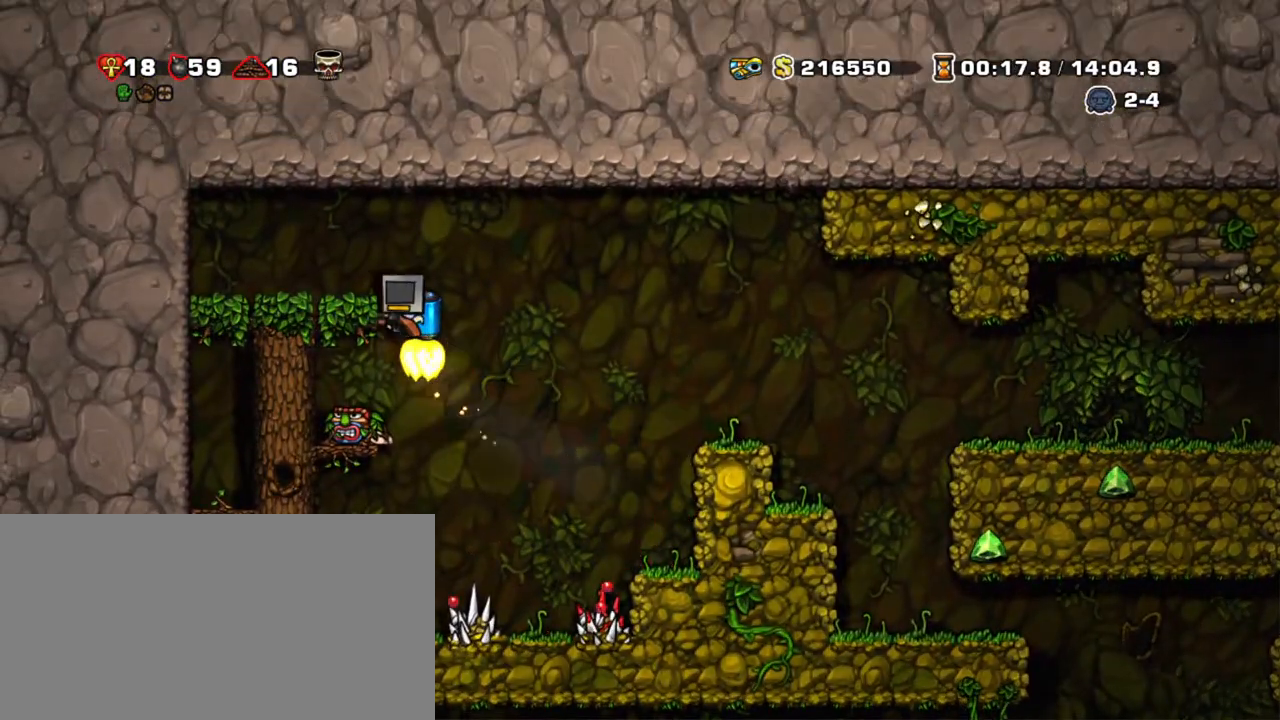
{"keys": ["left"], "events": [[50, "z", "up"], [100, "left", "down"], [283, "left", "up"], [333, "shift", "up"], [467, "left", "down"]]}
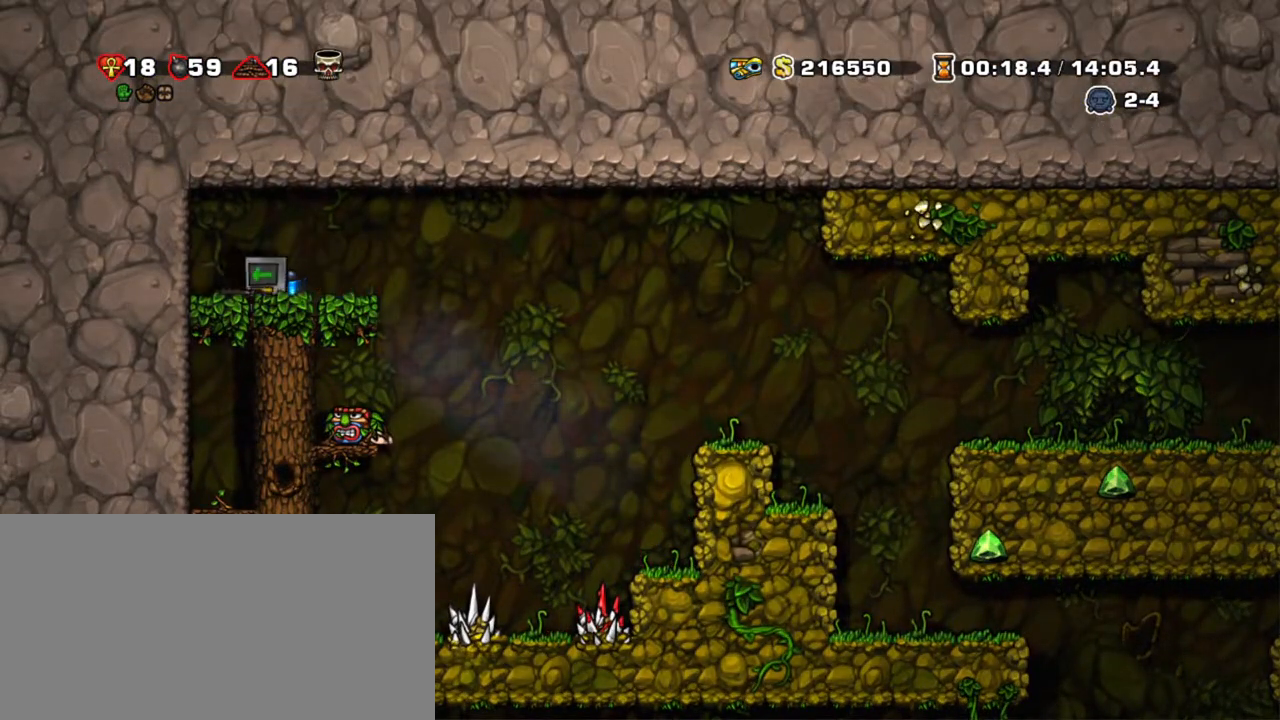
{"keys": ["down", "left"], "events": [[117, "left", "up"], [267, "down", "down"], [433, "left", "down"]]}
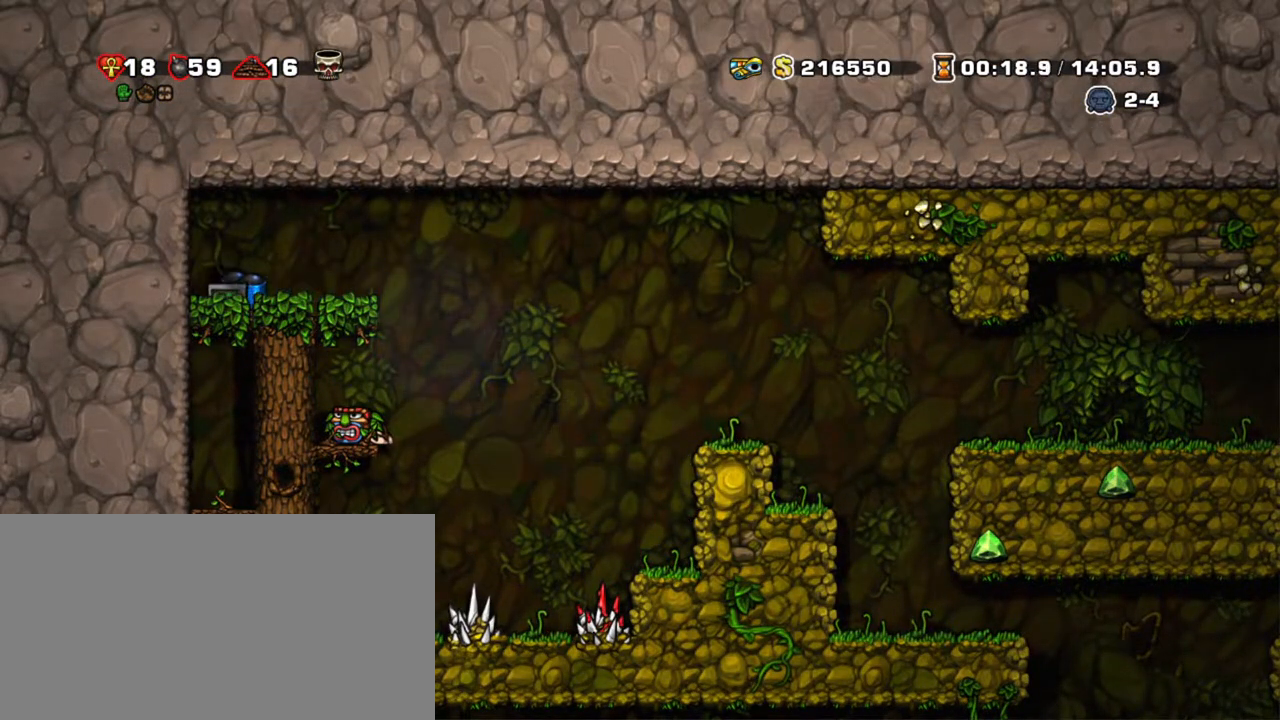
{"keys": ["down"], "events": [[33, "left", "up"], [183, "left", "down"], [317, "left", "up"]]}
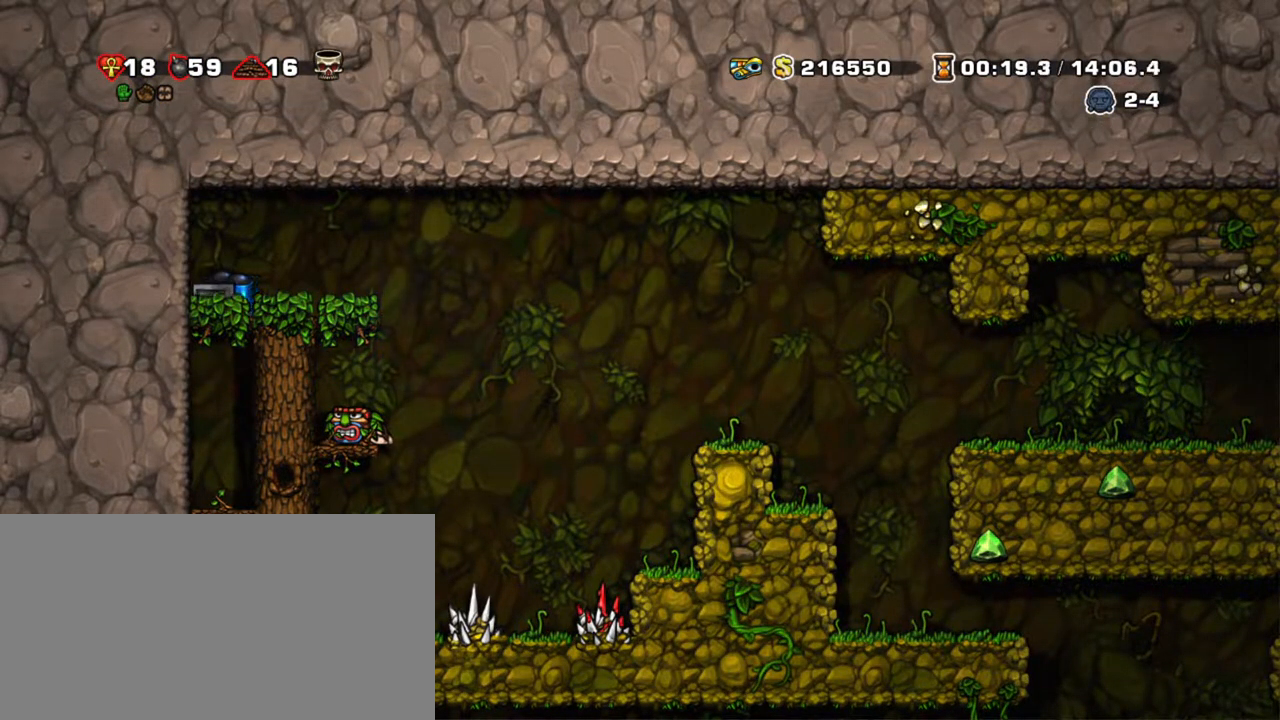
{"keys": ["right", "shift"], "events": [[150, "down", "up"], [183, "shift", "down"], [233, "right", "down"]]}
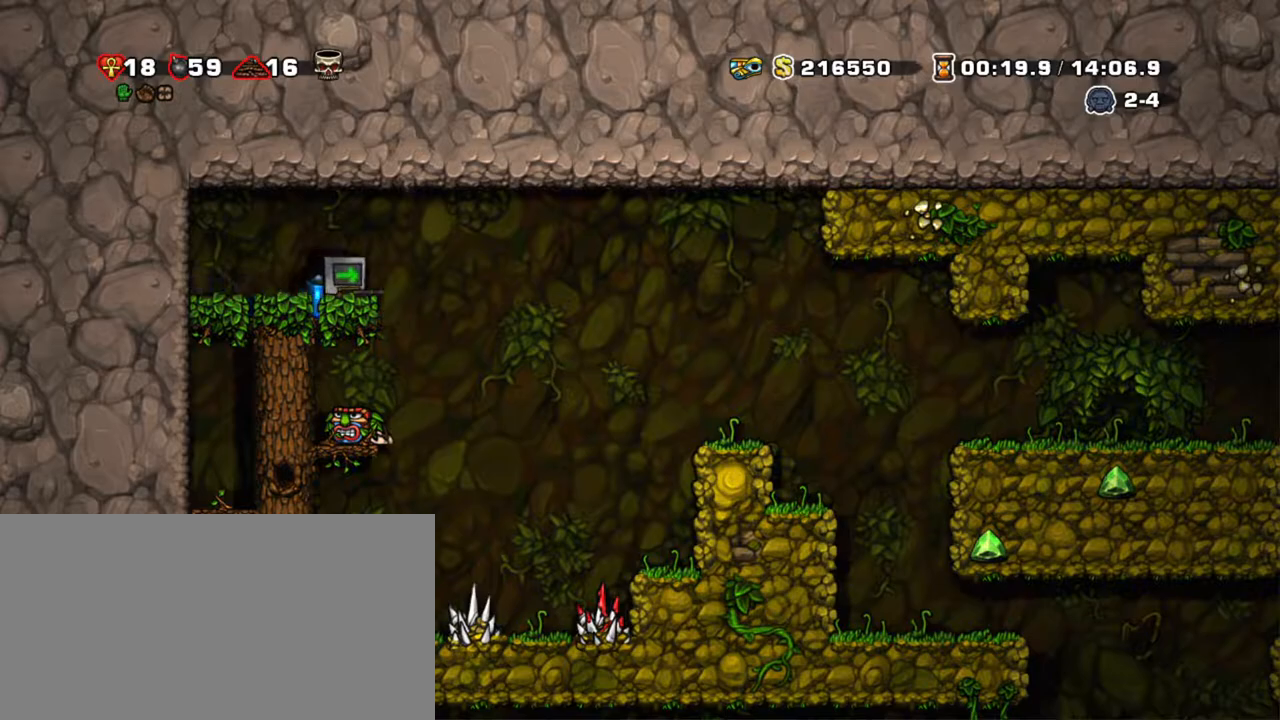
{"keys": ["right", "shift"], "events": [[350, "z", "down"], [400, "z", "up"]]}
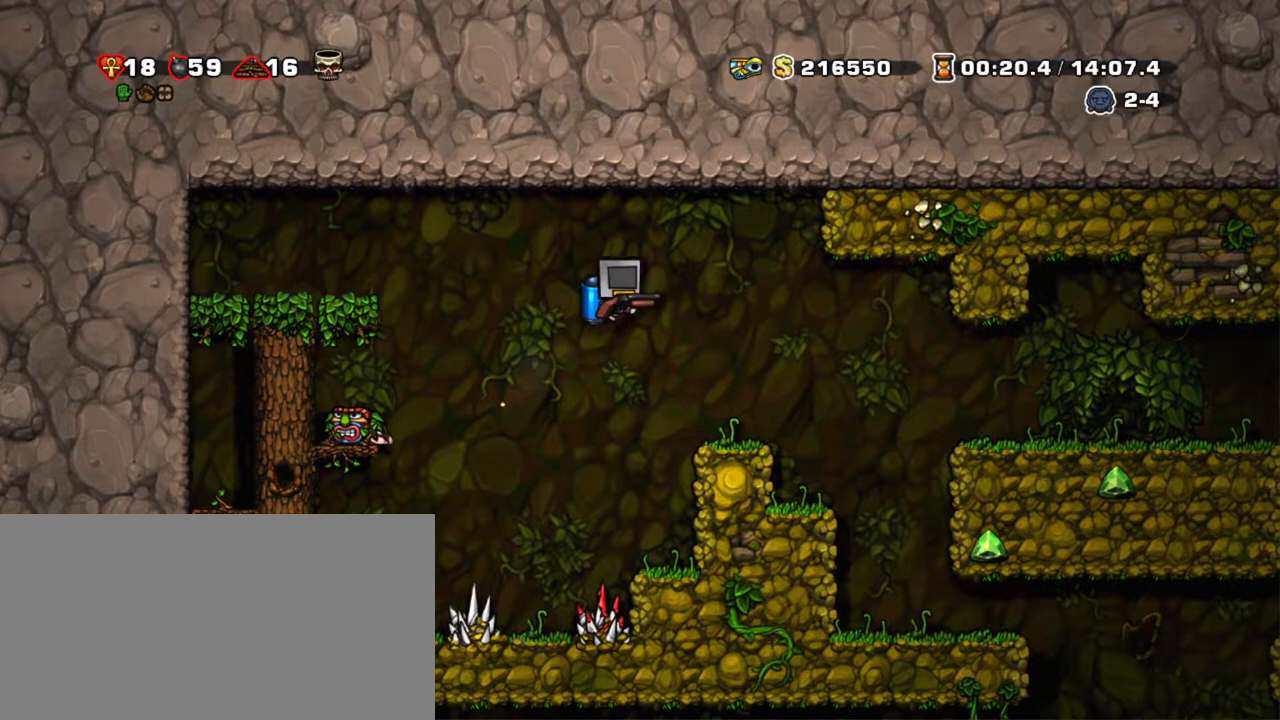
{"keys": ["right", "shift"], "events": [[367, "right", "up"], [500, "right", "down"]]}
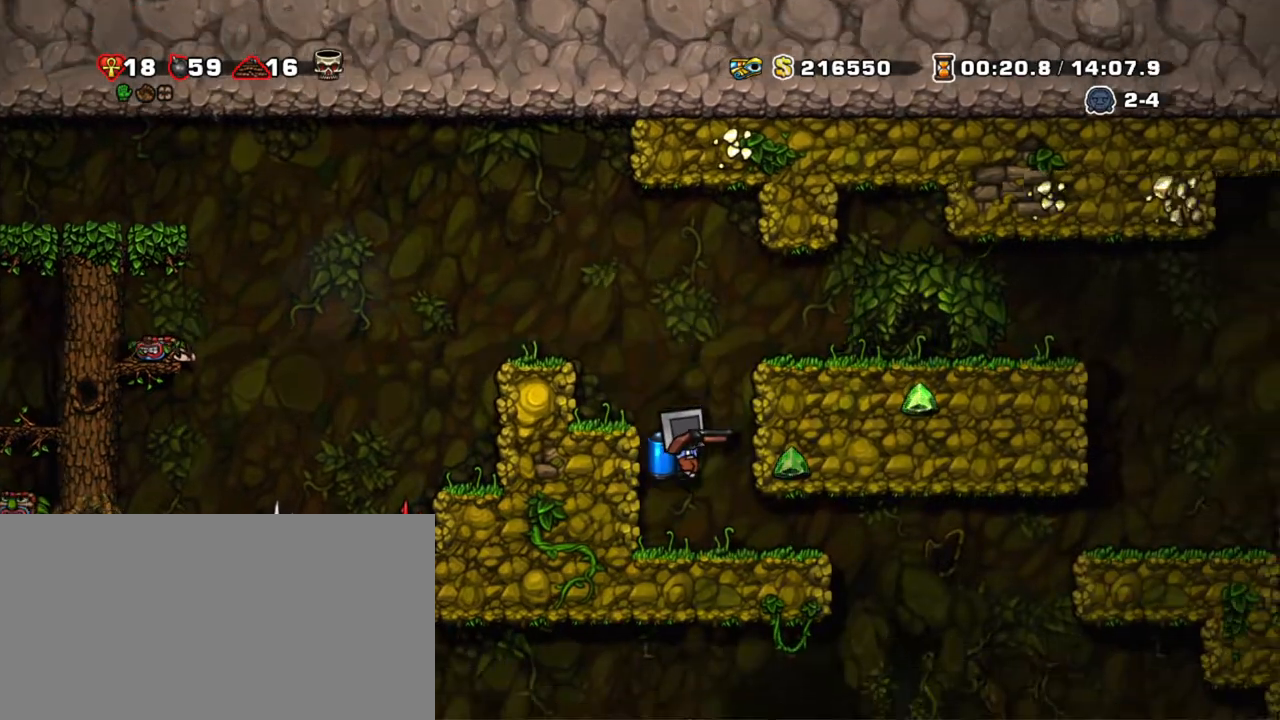
{"keys": ["shift"], "events": [[383, "right", "up"]]}
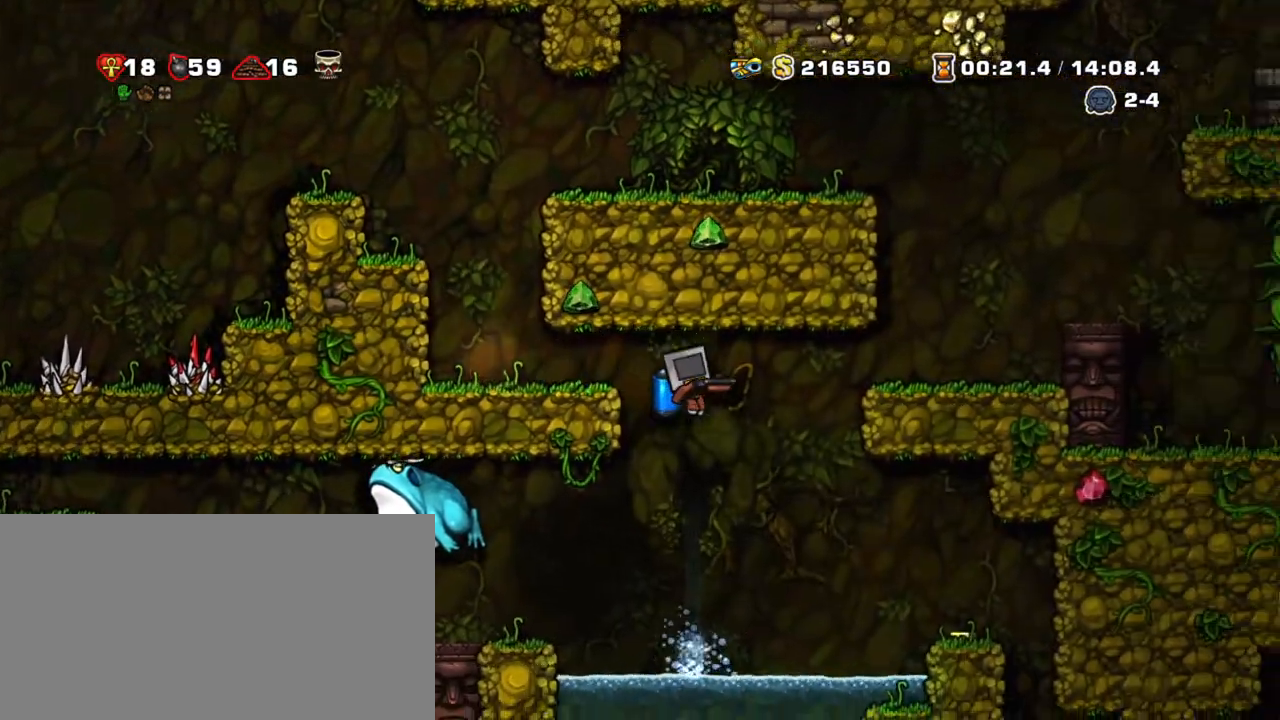
{"keys": ["shift"], "events": [[117, "left", "down"], [250, "z", "down"], [300, "left", "up"], [350, "z", "up"]]}
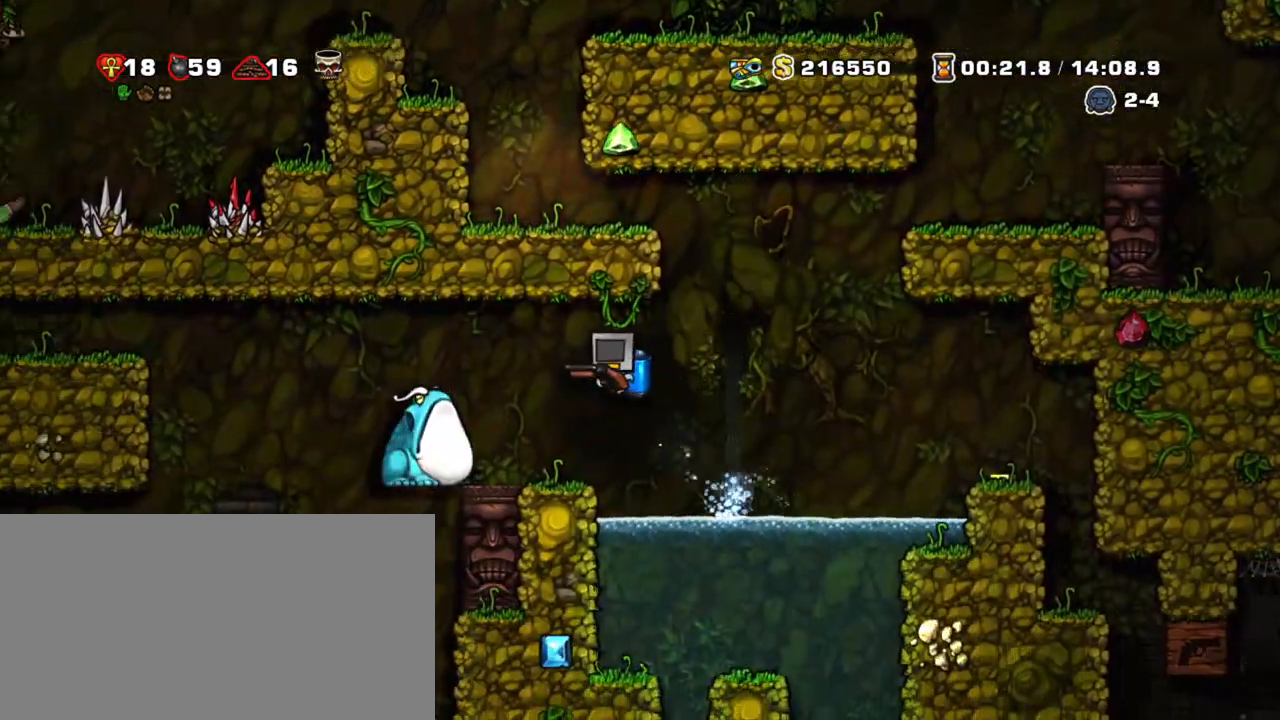
{"keys": ["shift"], "events": [[83, "left", "down"], [233, "left", "up"], [233, "x", "down"], [317, "x", "up"]]}